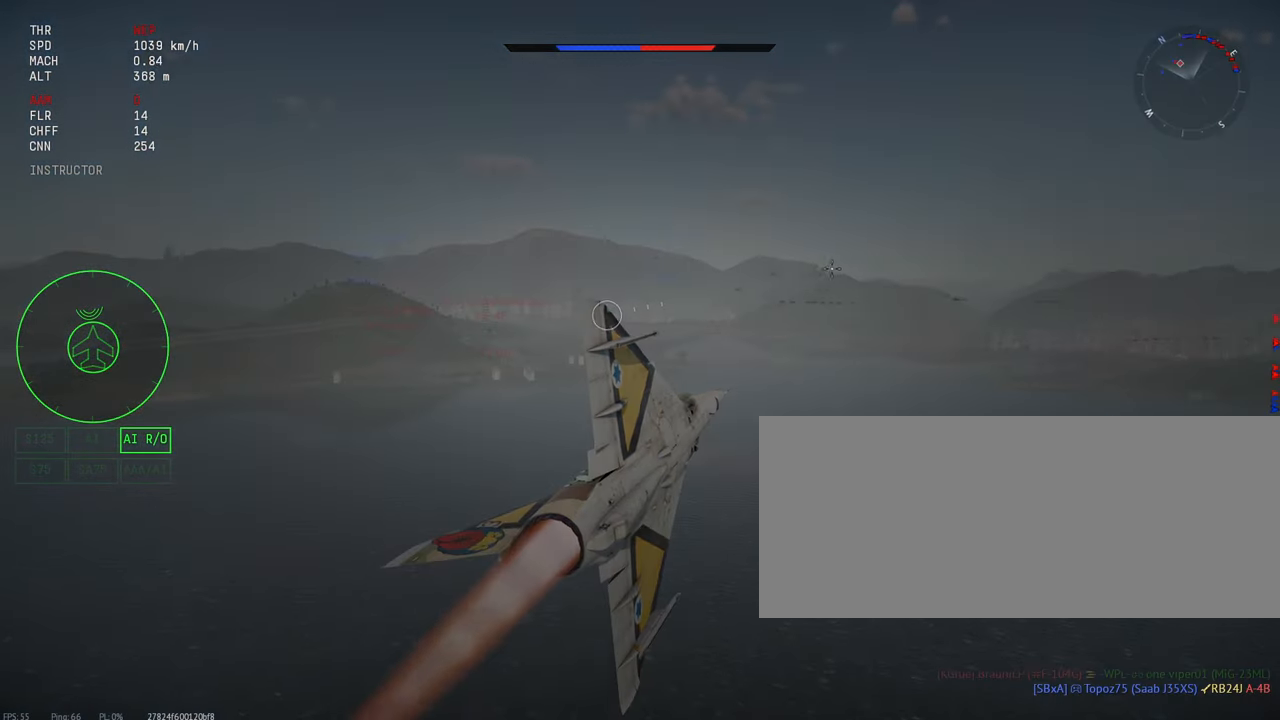
Gameplay with keyboard and mouse; each line is a JSON object with the keys and mouse buttons held at the frame after it. "events" lists presses ("down") and releases ("up") of ".", "/", "0", "1", "2", "3", "4", "5", "6", "7", "8", "9", "a", "alt_l", "alt_r", "b", "backslash", "backspace", "c", "caps_lock", "comma", "ctrl_l", "ctrl_r", "d", "e", "equals", "escape", "f", "f1", "f10", "f11", "f12", "f2", "f3", "f4", "f5", "f6", "f7", "f8", "f9", "g", "h", "i", "j", "k", "l", "lbracket", "m", "minus", "n", "o", "p", "q", "quote", "r", "rbracket", "return", "s", "semicolon", "shift_l", "shift_r", "space", "super", "t", "tab", "tilde", "u", "v", "w", "x", "y", "z", "mouse_left", "mouse_wheel", "mouse_right", "mouse_mb4" and "mouse_mb5" between this image and that frame as [ms after this image, input, new state], when the widget could be followed in between. "mouse_left", "mouse_wheel", "mouse_right", "mouse_mb4", "mouse_mb5" = the "left", "wheel", "right", "mb4", "mb5" buttons of the "mouse" list. No other keys are recorded. "wheel" means that the mouse wheel is clicked or scrolled. Mouse movement is not recorded.
{"keys": ["shift_l"], "mouse": [], "events": [[300, "d", "down"], [400, "d", "up"]]}
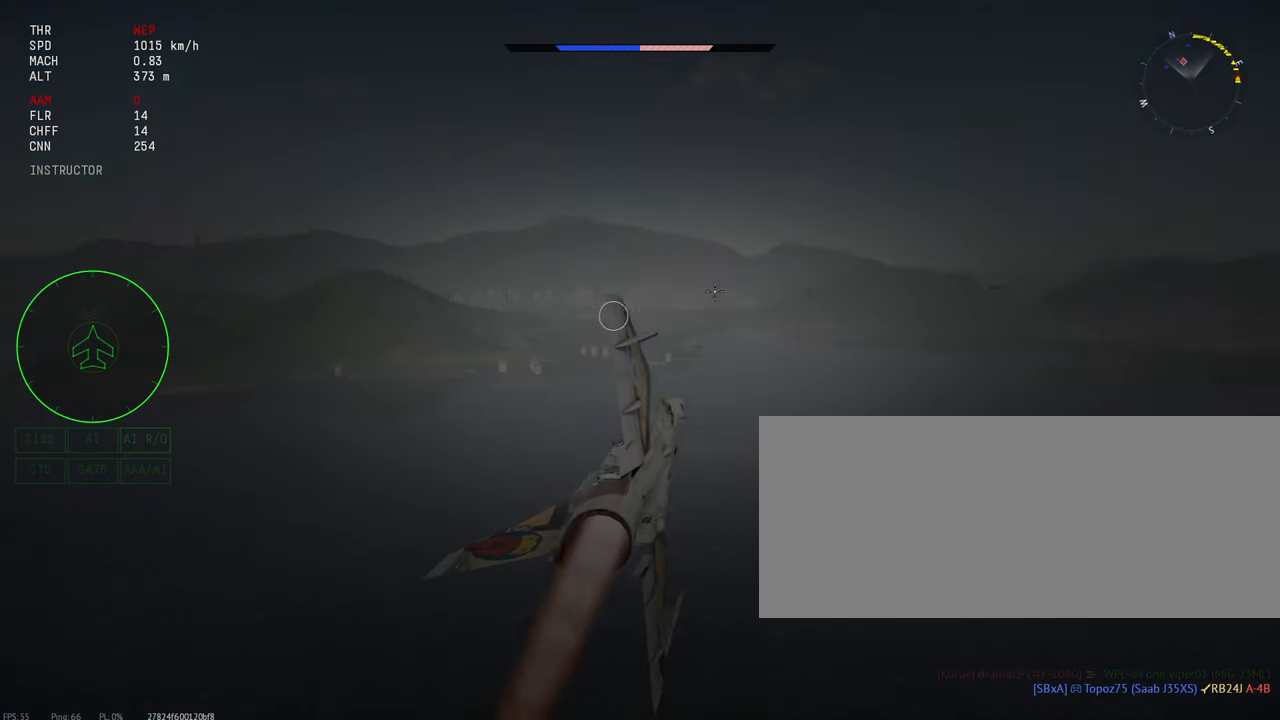
{"keys": ["shift_l"], "mouse": [], "events": [[100, "d", "down"], [500, "d", "up"]]}
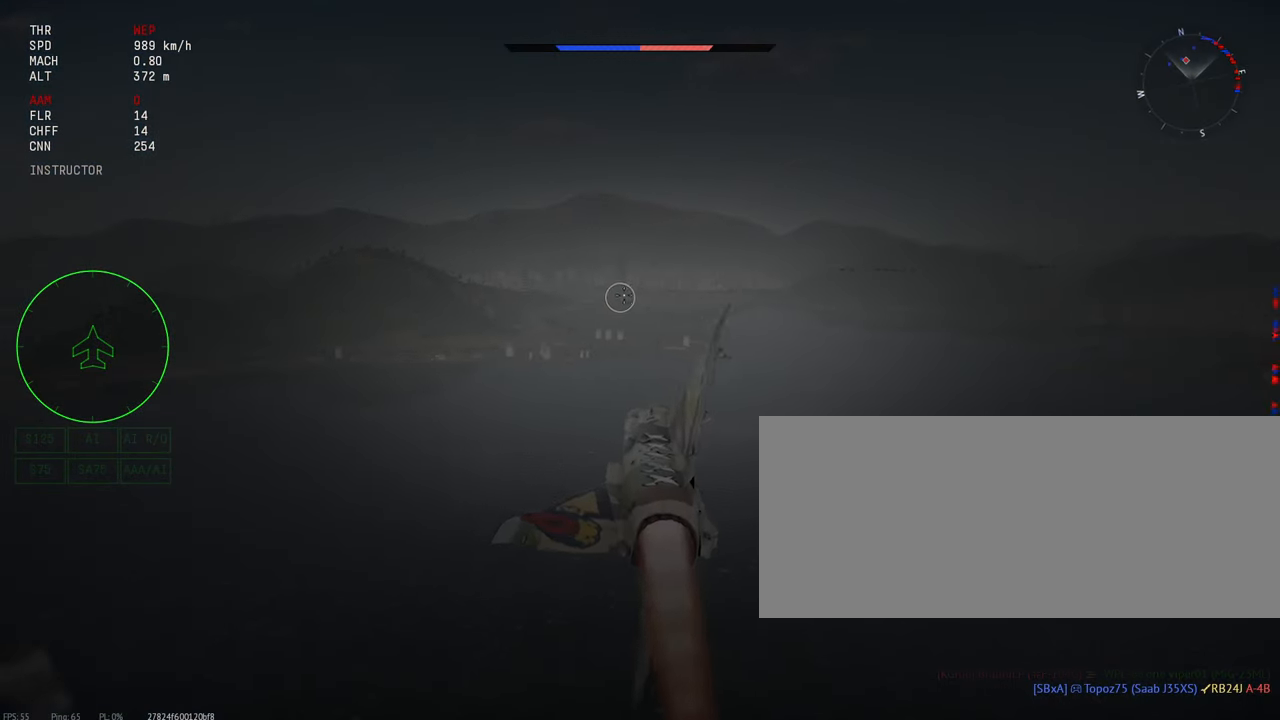
{"keys": ["shift_l"], "mouse": [], "events": [[116, "d", "down"], [483, "d", "up"]]}
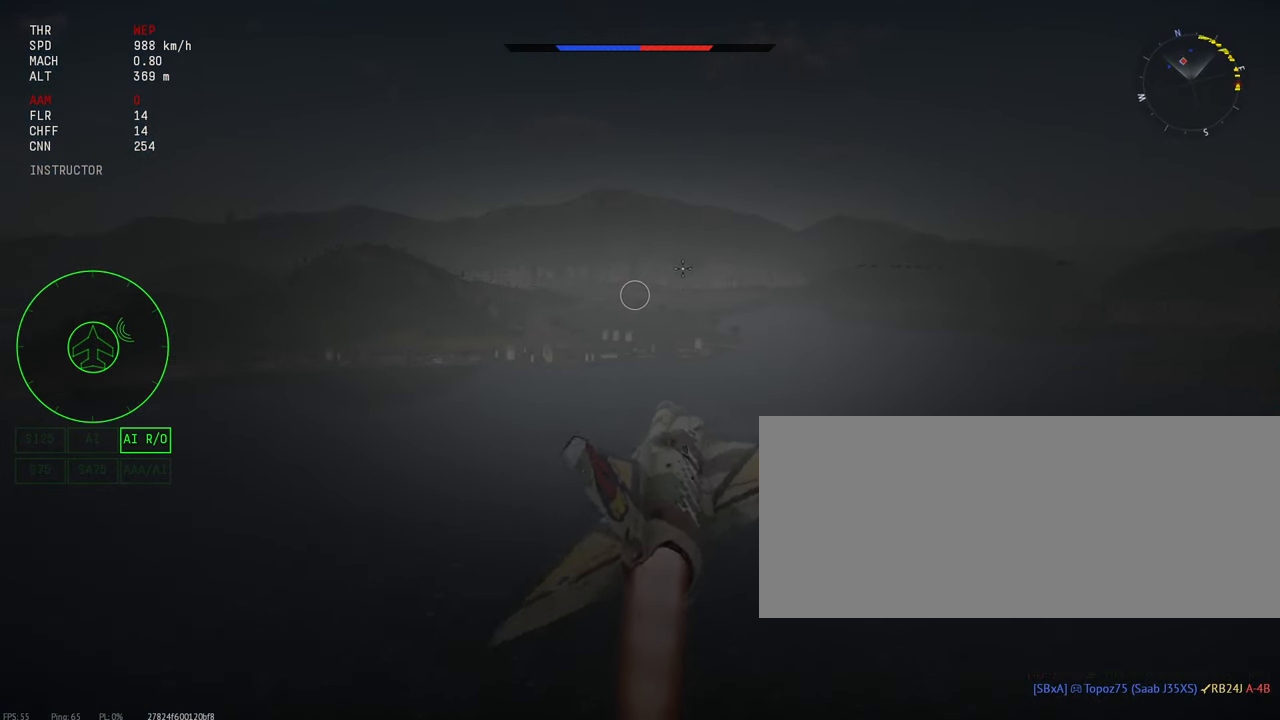
{"keys": ["c"], "mouse": [], "events": [[250, "shift_l", "up"], [483, "c", "down"]]}
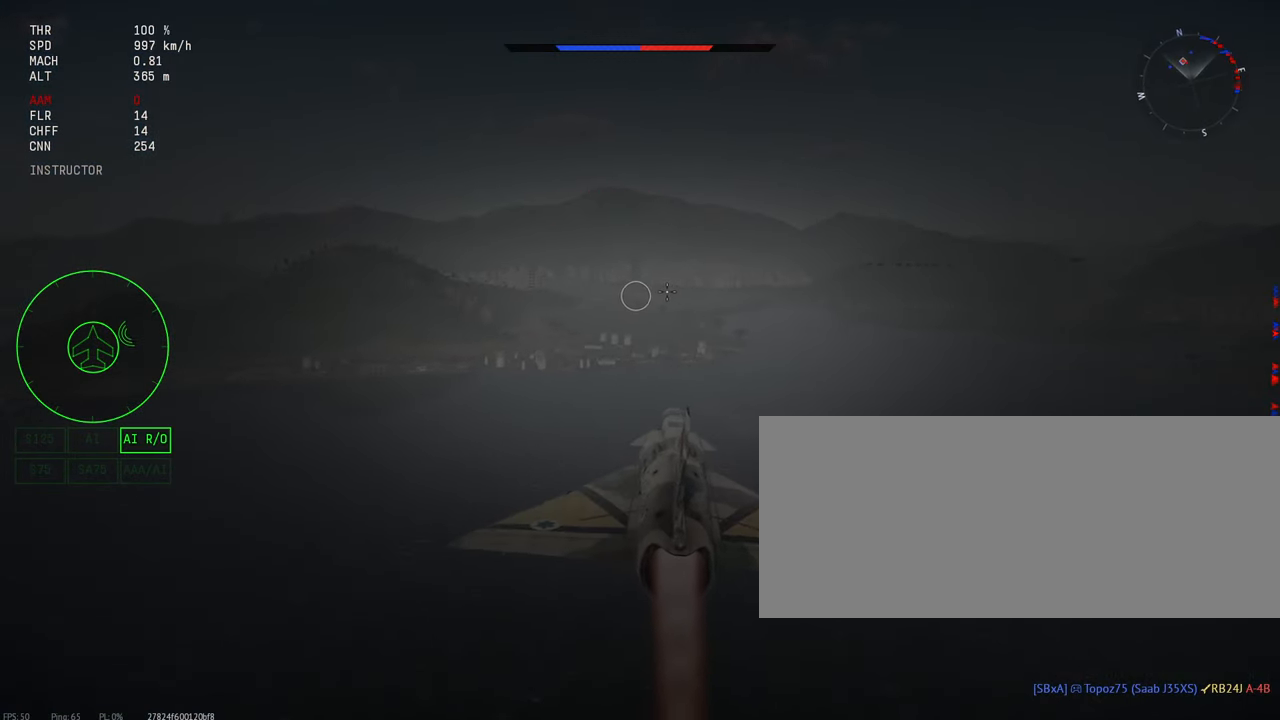
{"keys": ["c"], "mouse": [], "events": []}
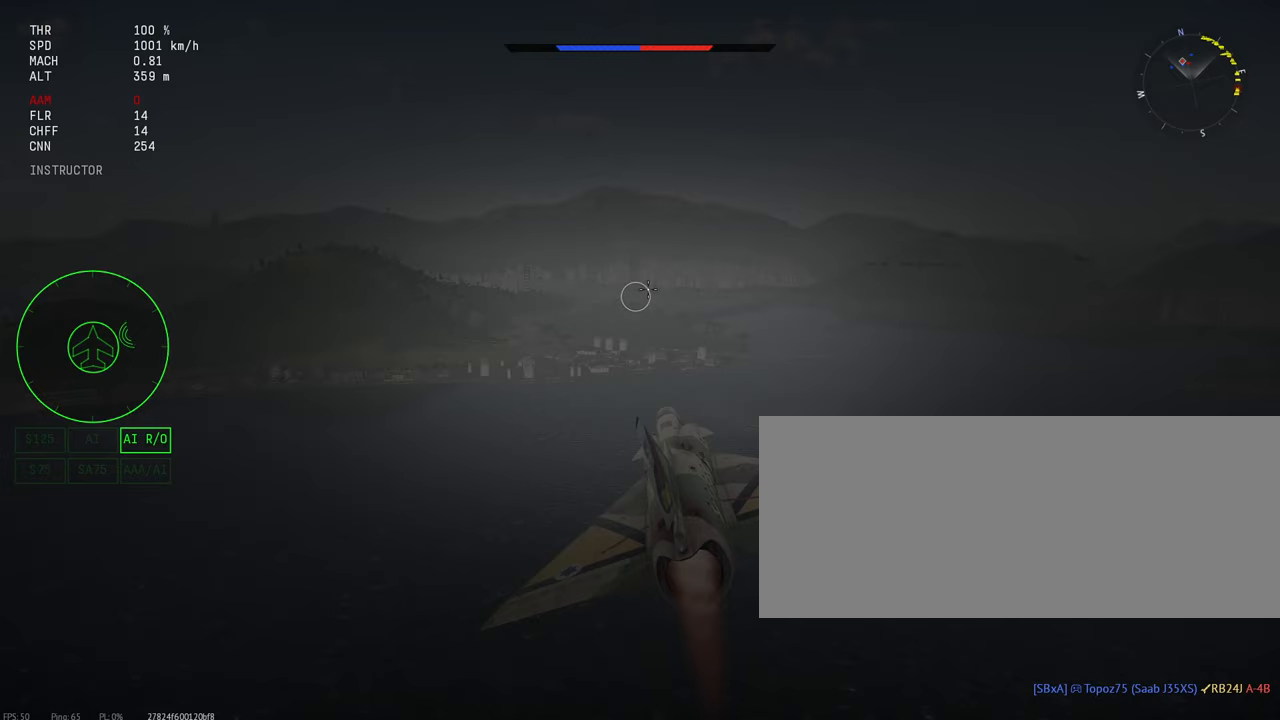
{"keys": ["c"], "mouse": [], "events": [[150, "d", "down"], [367, "d", "up"]]}
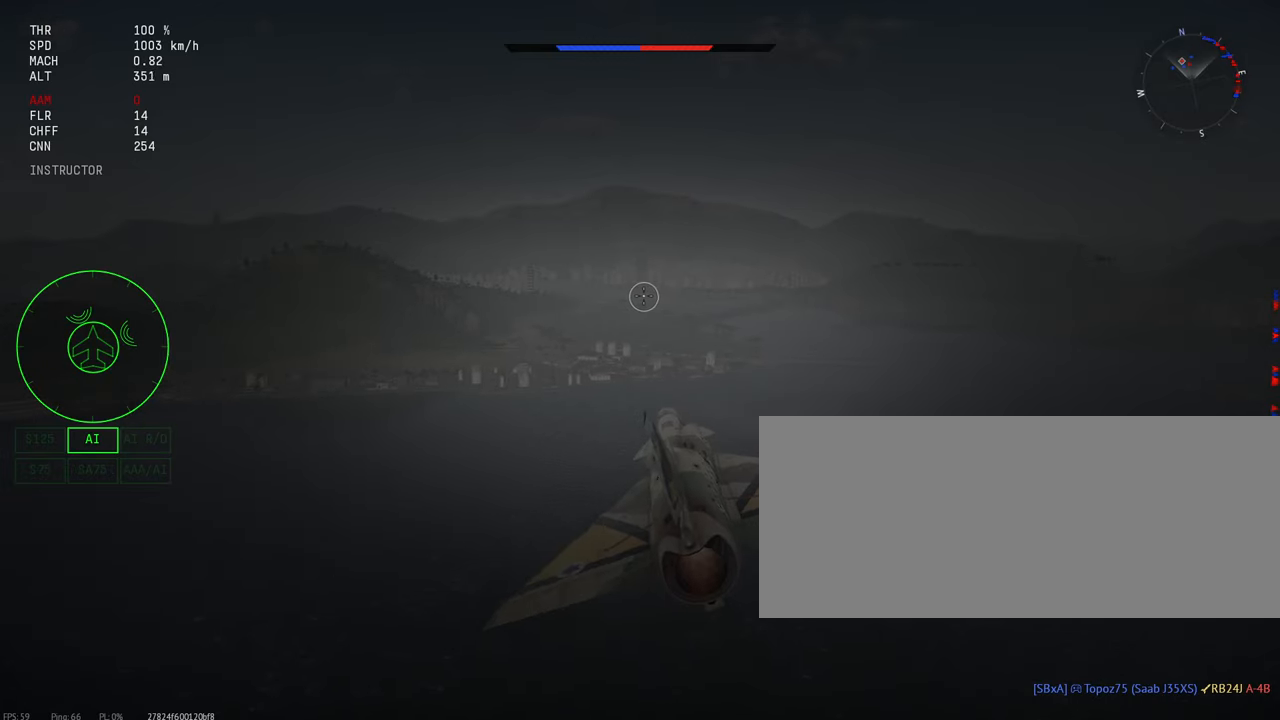
{"keys": ["c"], "mouse": [], "events": [[50, "d", "down"], [167, "d", "up"]]}
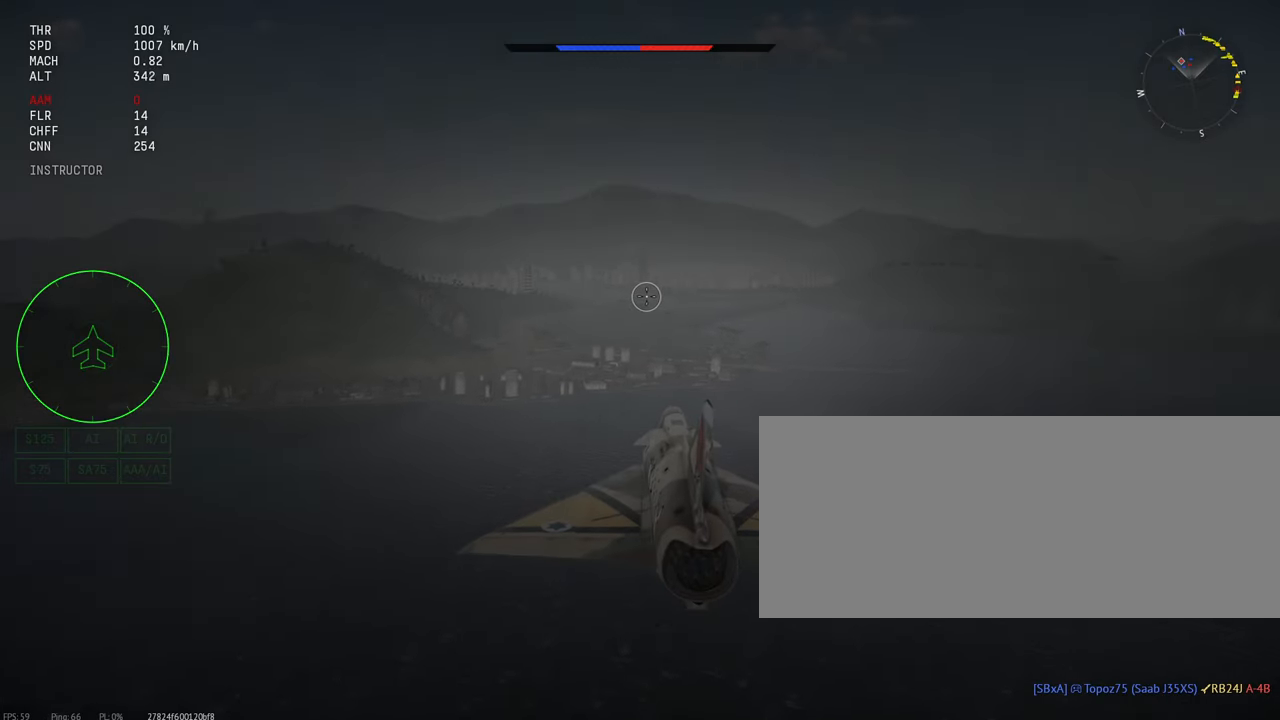
{"keys": ["c"], "mouse": [], "events": []}
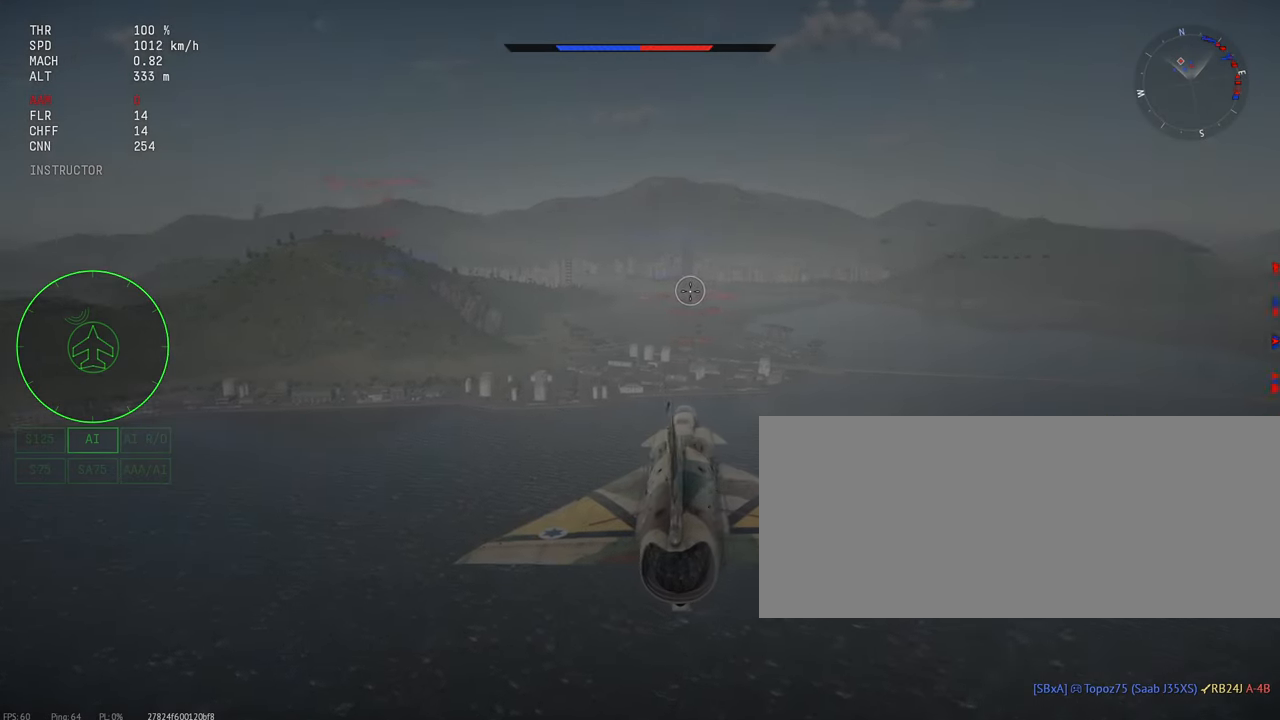
{"keys": ["d"], "mouse": [], "events": [[317, "c", "up"], [467, "d", "down"]]}
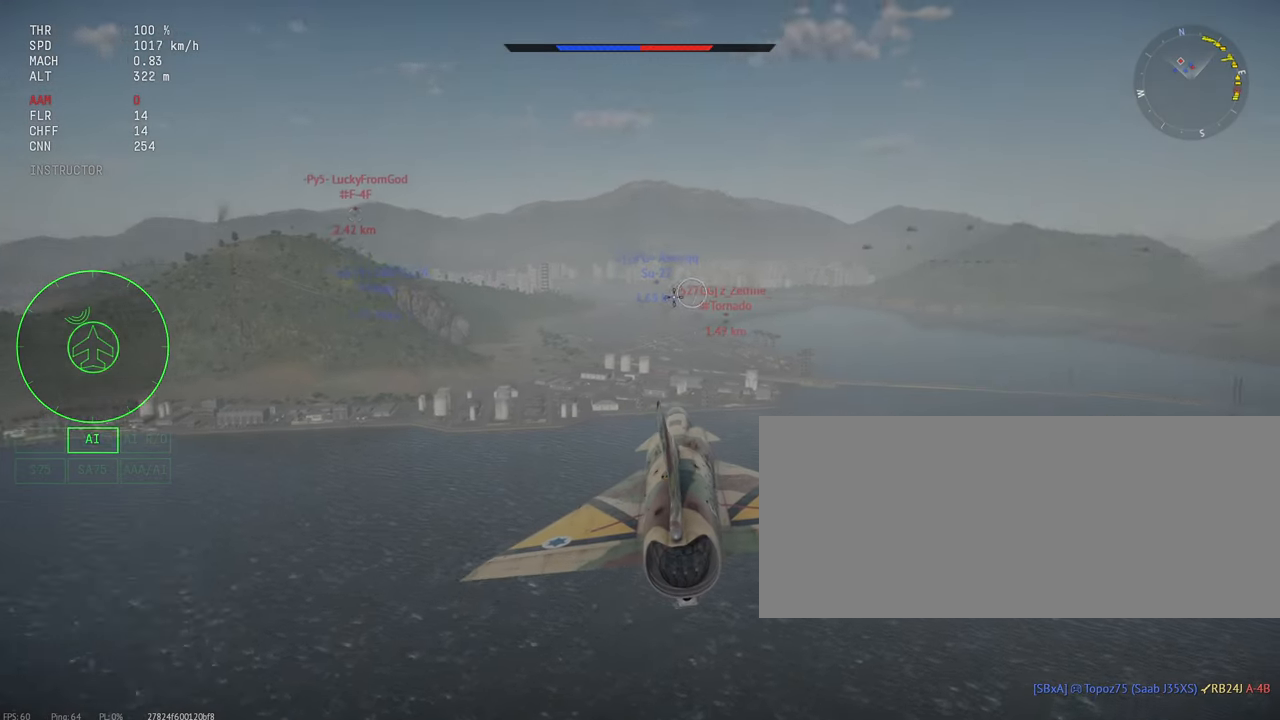
{"keys": [], "mouse": [], "events": [[17, "d", "up"], [117, "d", "down"], [467, "d", "up"]]}
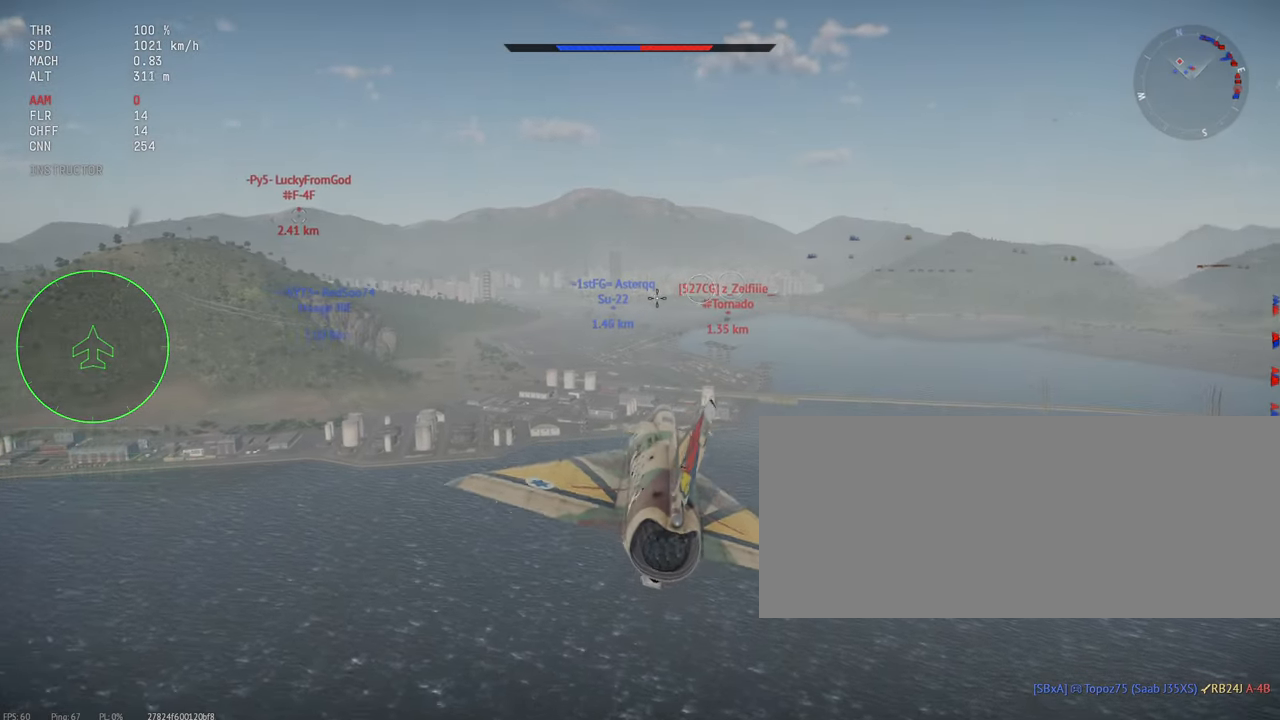
{"keys": [], "mouse": [], "events": []}
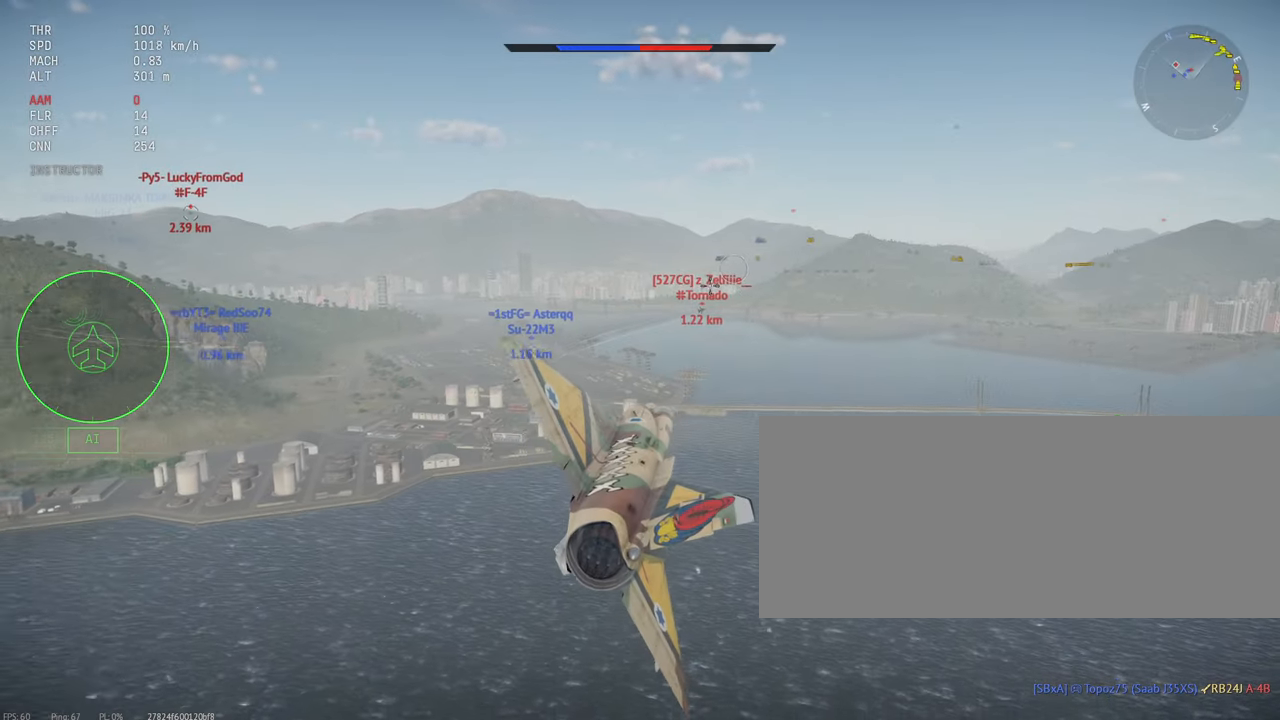
{"keys": ["d"], "mouse": [], "events": [[500, "d", "down"]]}
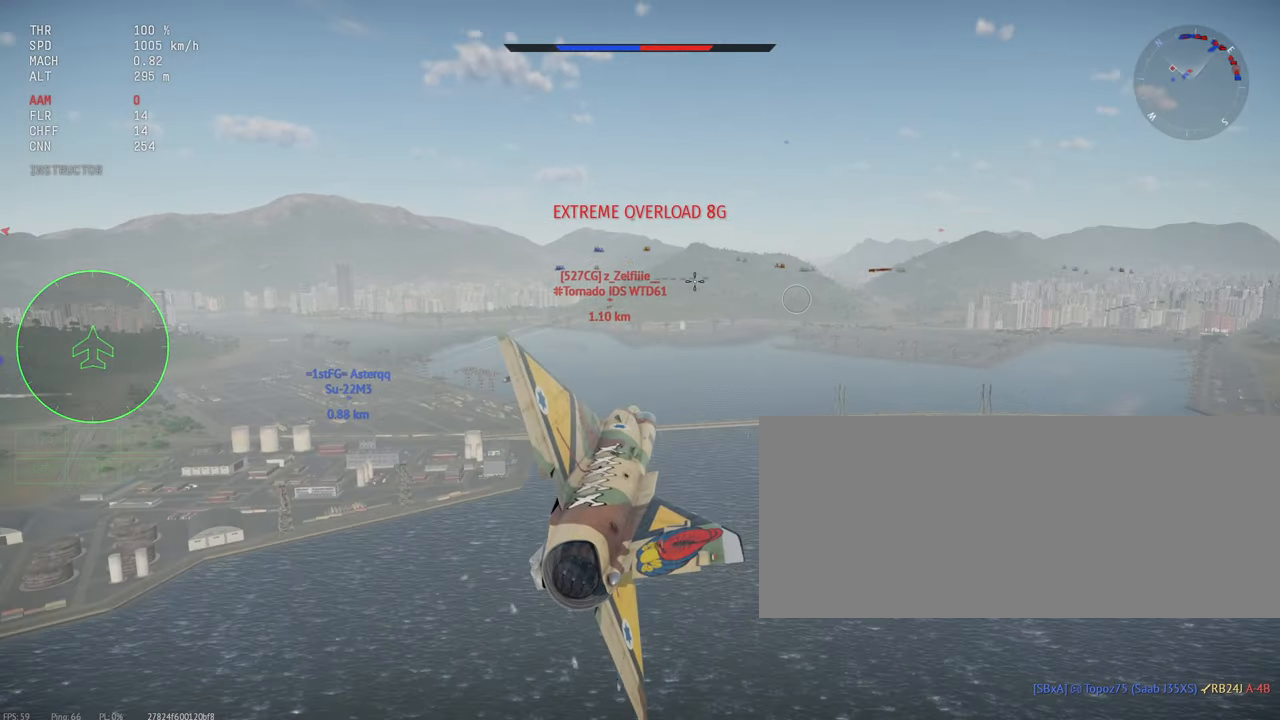
{"keys": [], "mouse": [], "events": [[33, "d", "up"]]}
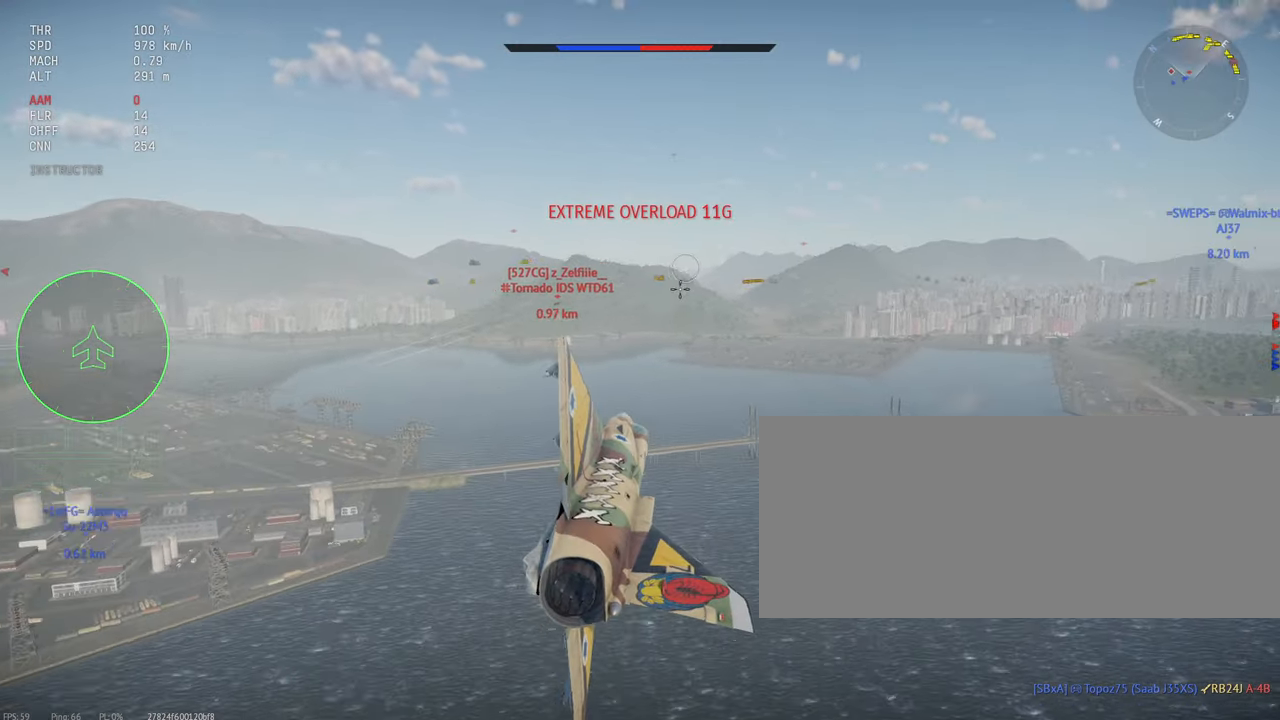
{"keys": [], "mouse": ["left"], "events": [[384, "mouse_left", "down"]]}
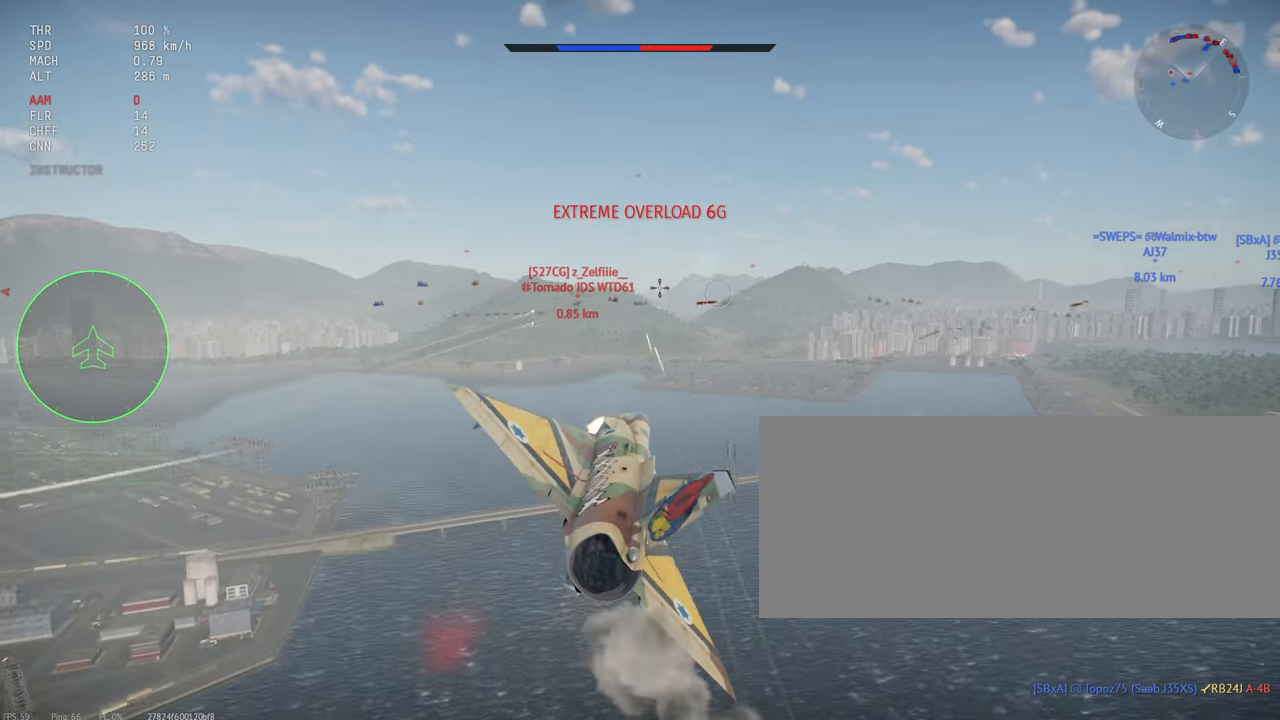
{"keys": [], "mouse": ["left"], "events": [[17, "mouse_left", "up"], [417, "mouse_left", "down"]]}
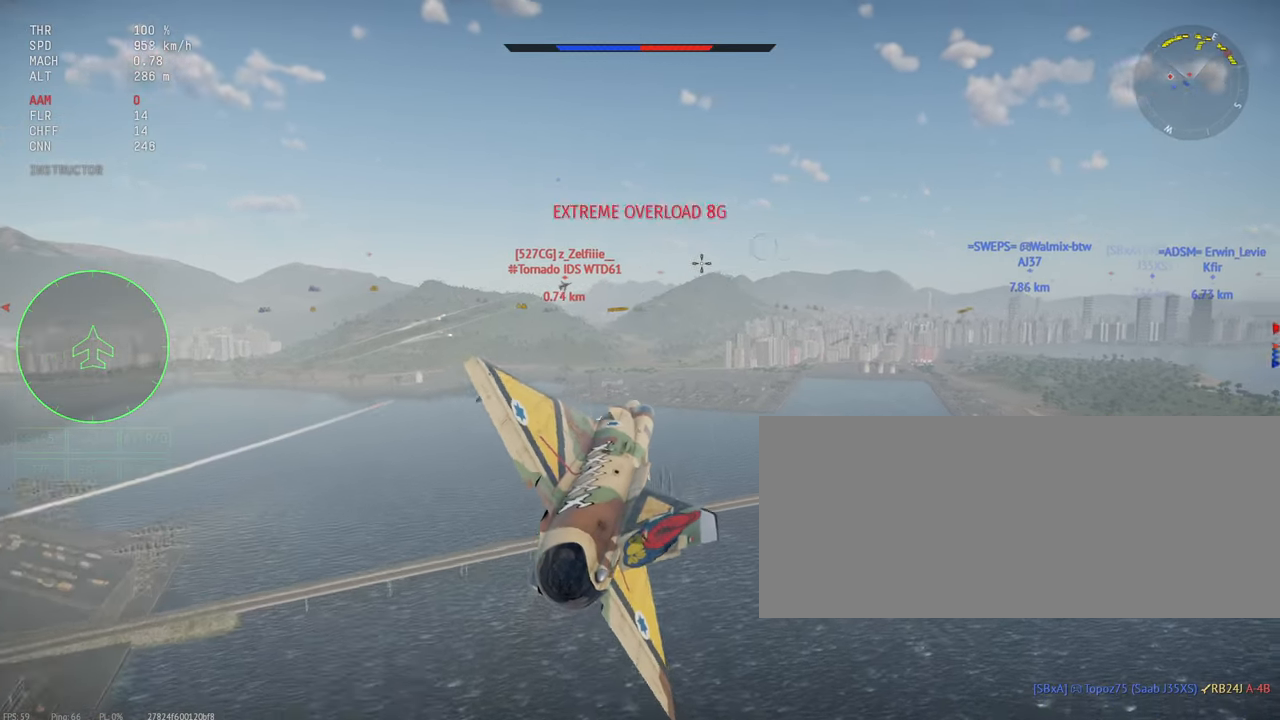
{"keys": [], "mouse": ["left"], "events": [[117, "mouse_left", "up"], [450, "mouse_left", "down"]]}
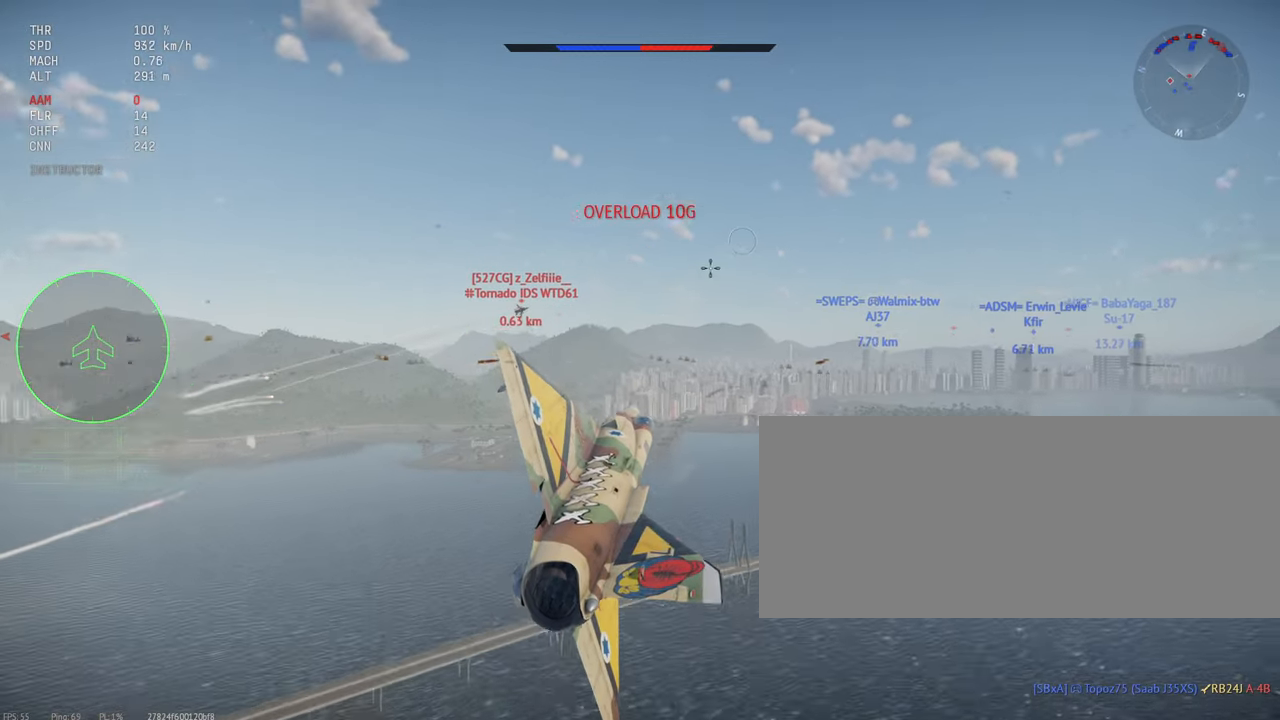
{"keys": [], "mouse": ["left"], "events": [[200, "mouse_left", "up"], [417, "mouse_left", "down"]]}
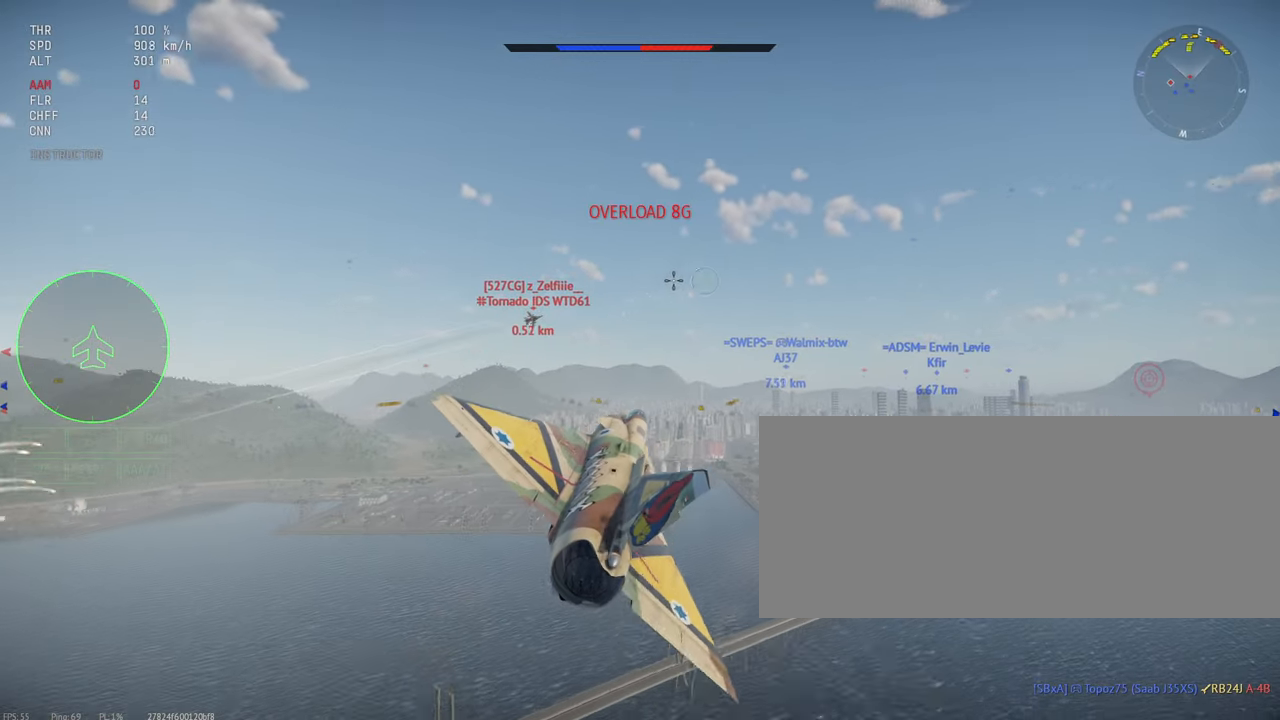
{"keys": [], "mouse": ["left"], "events": [[100, "mouse_left", "up"], [167, "mouse_left", "down"]]}
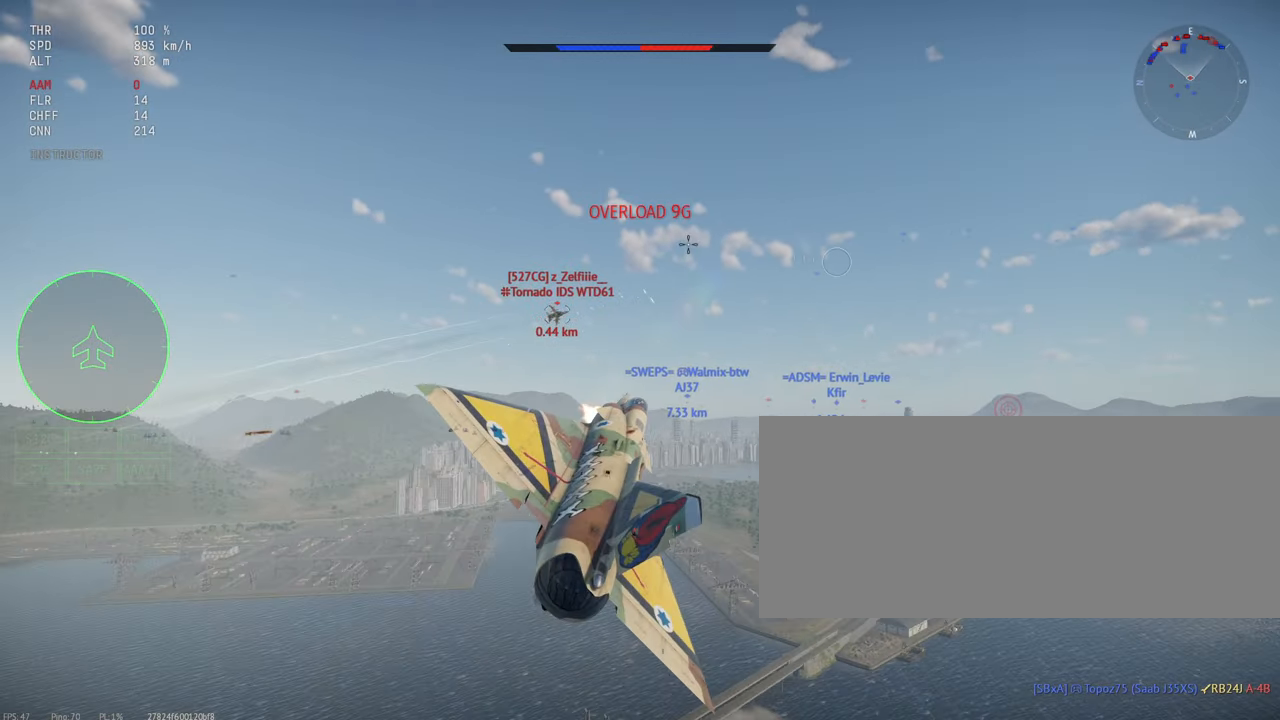
{"keys": [], "mouse": ["left"], "events": [[84, "d", "down"], [150, "mouse_left", "up"], [167, "d", "up"], [334, "d", "down"], [384, "mouse_left", "down"], [417, "d", "up"]]}
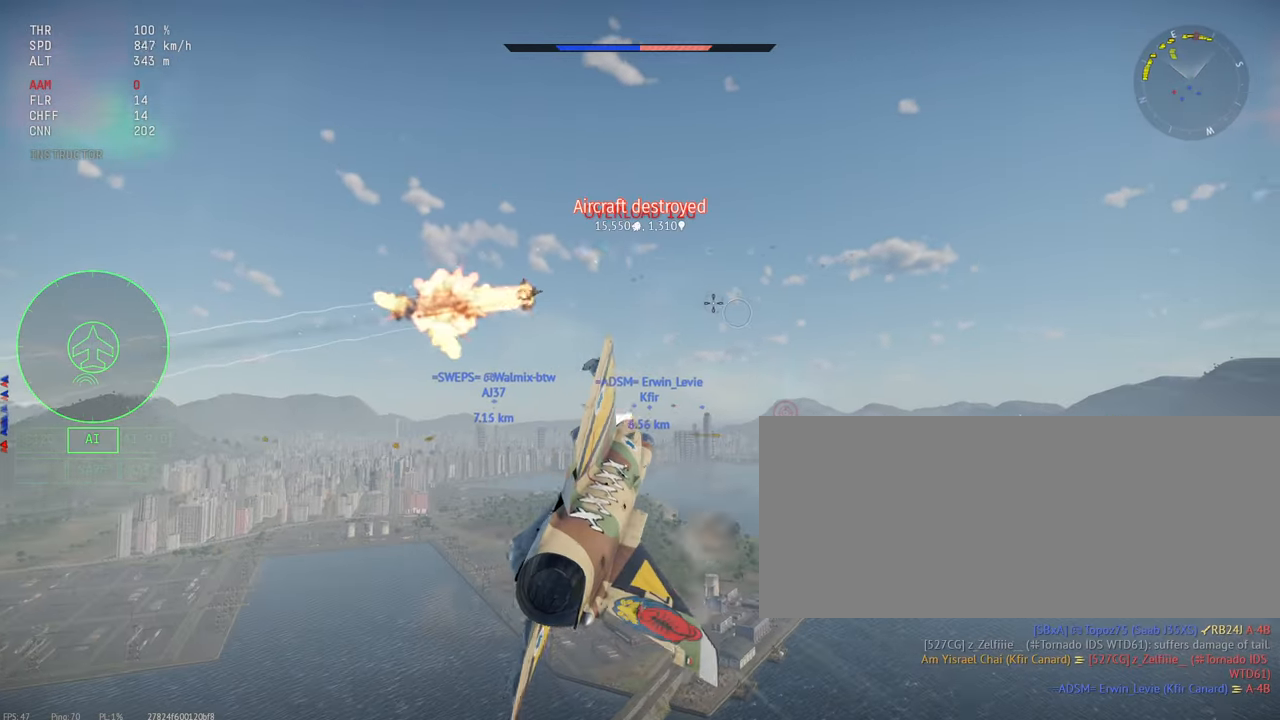
{"keys": ["a"], "mouse": [], "events": [[34, "mouse_left", "up"], [100, "a", "down"]]}
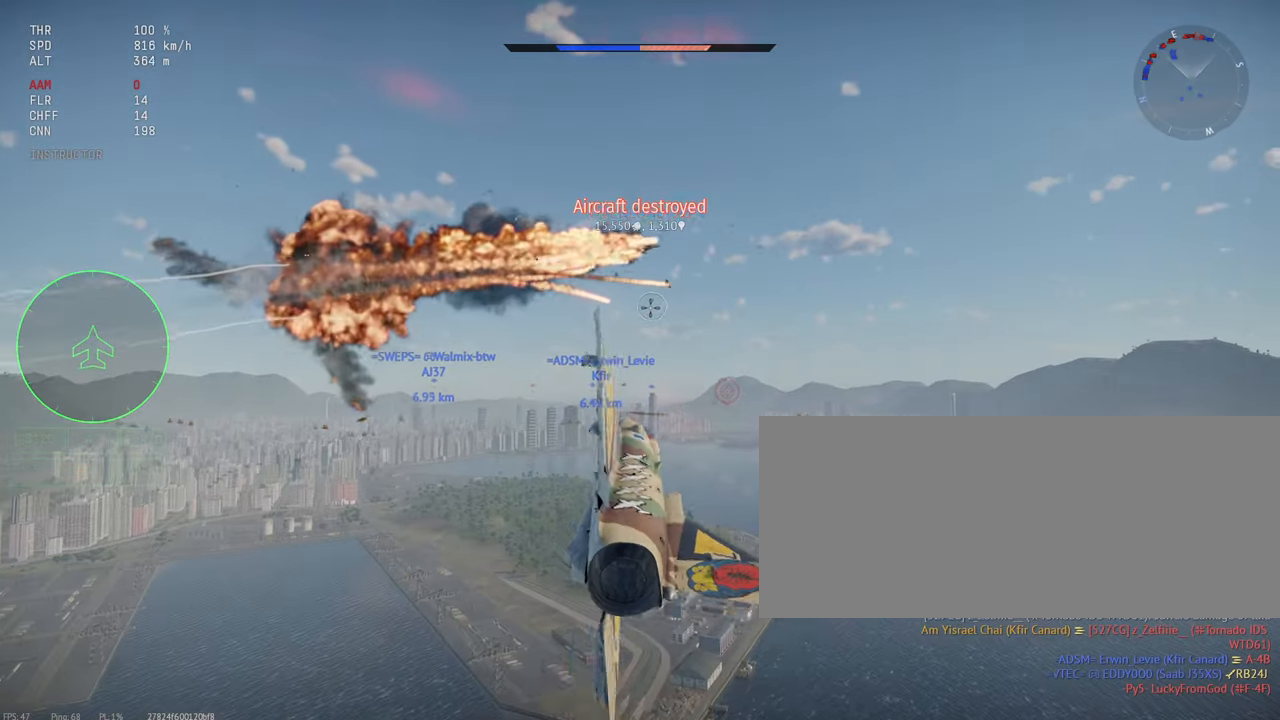
{"keys": ["shift_l"], "mouse": [], "events": [[117, "a", "up"], [134, "shift_l", "down"]]}
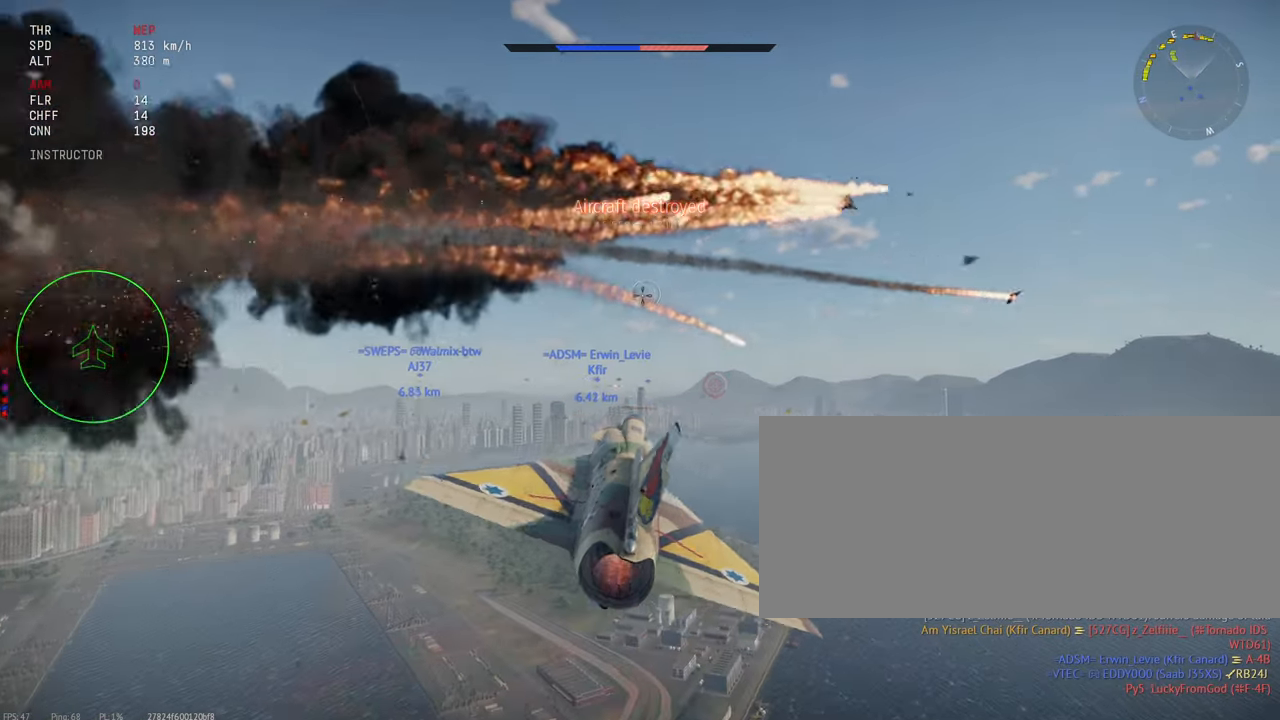
{"keys": ["c", "shift_l"], "mouse": [], "events": [[17, "c", "down"]]}
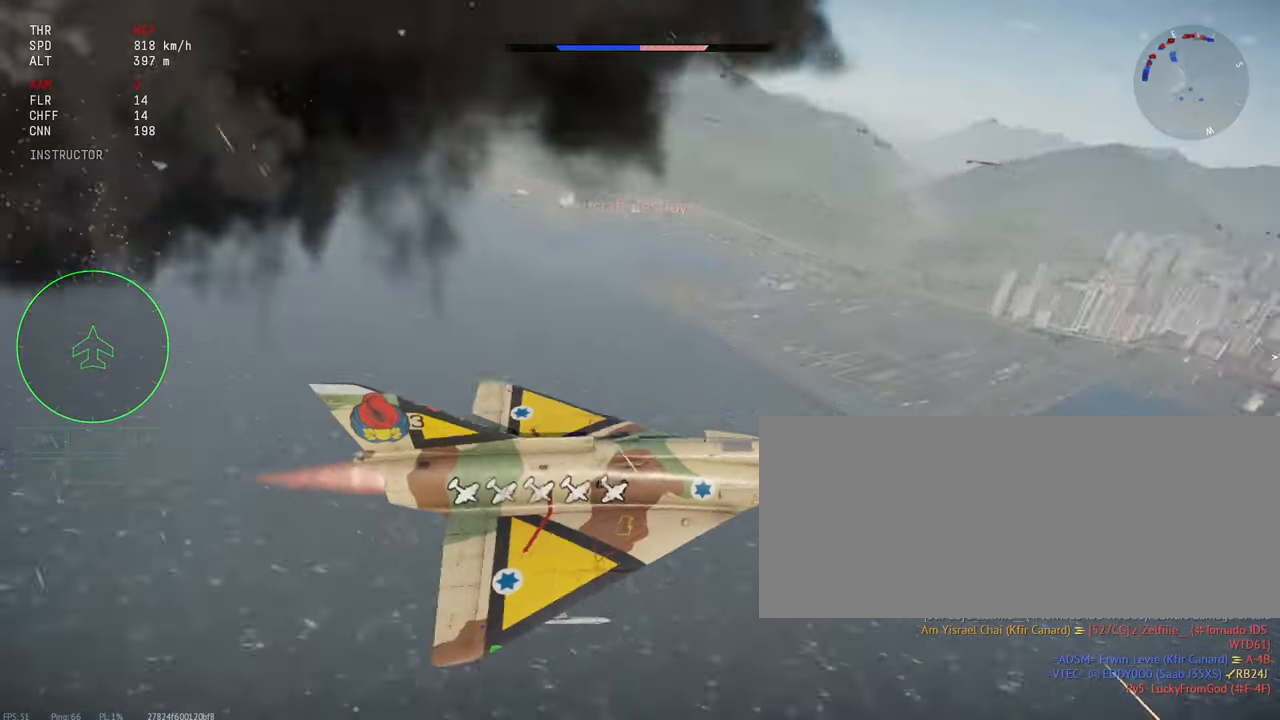
{"keys": ["c", "shift_l"], "mouse": [], "events": []}
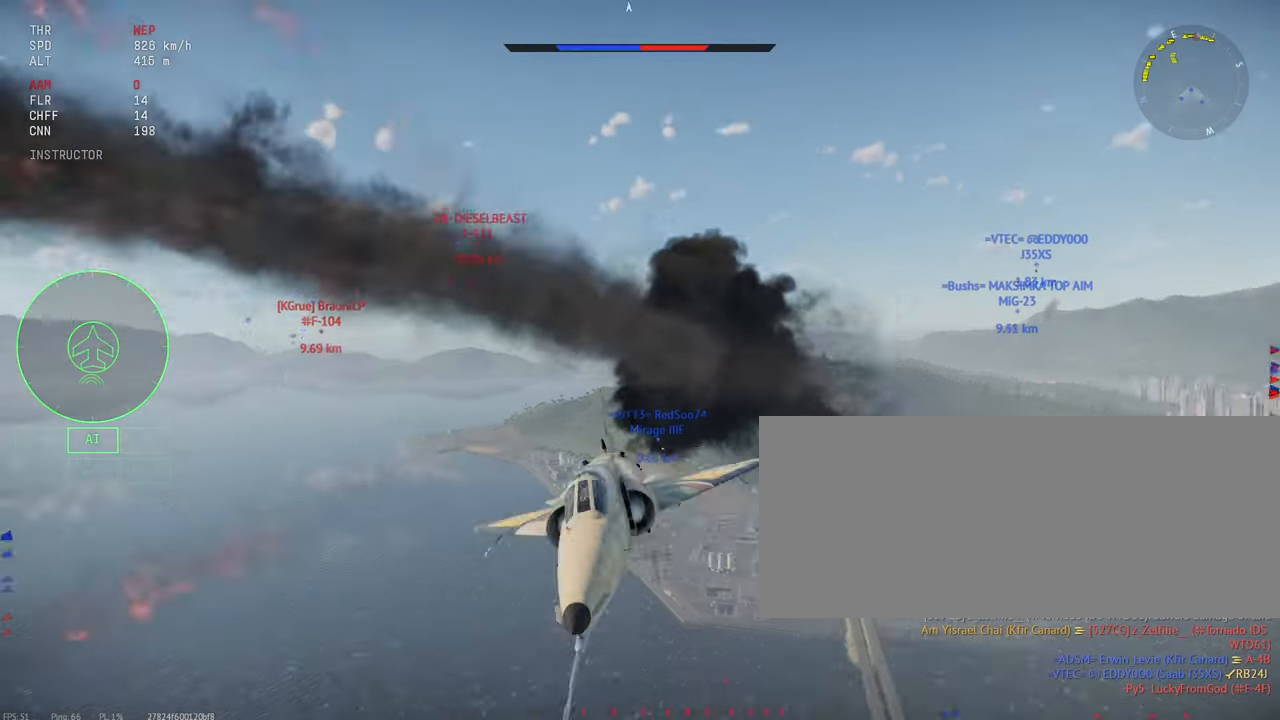
{"keys": ["c", "s", "shift_l"], "mouse": [], "events": [[216, "s", "down"]]}
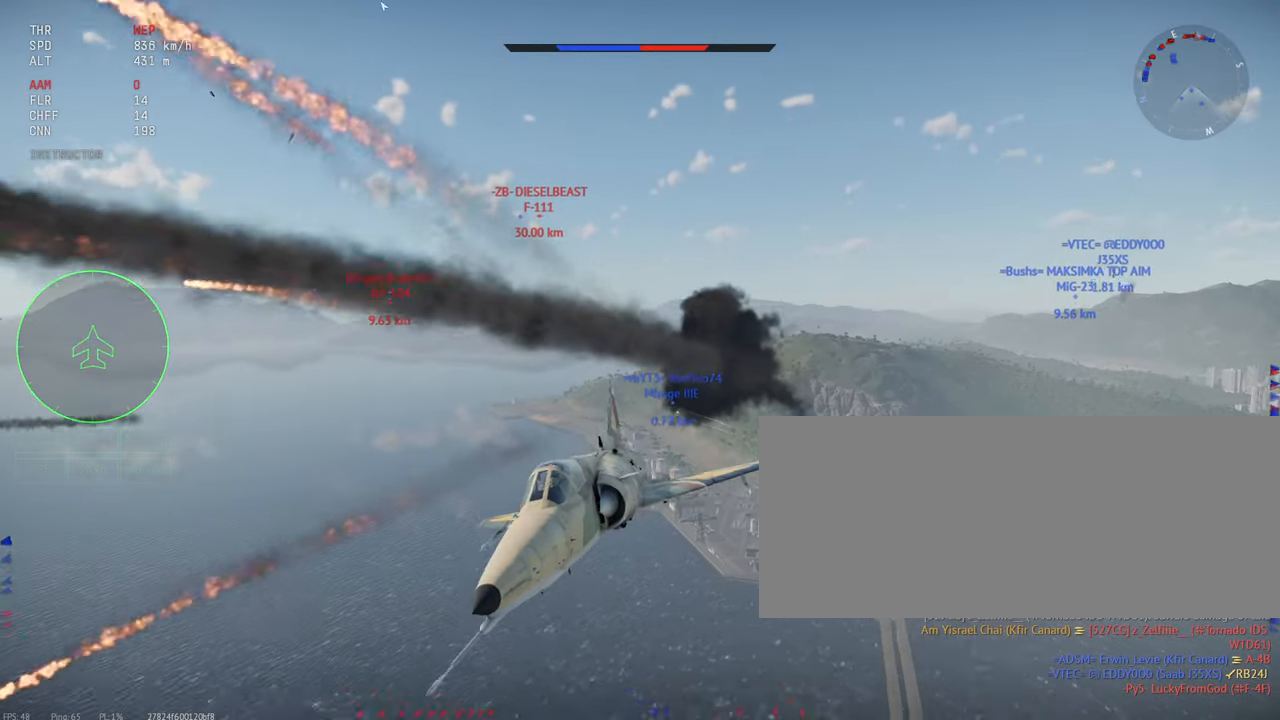
{"keys": ["c", "s", "shift_l"], "mouse": [], "events": []}
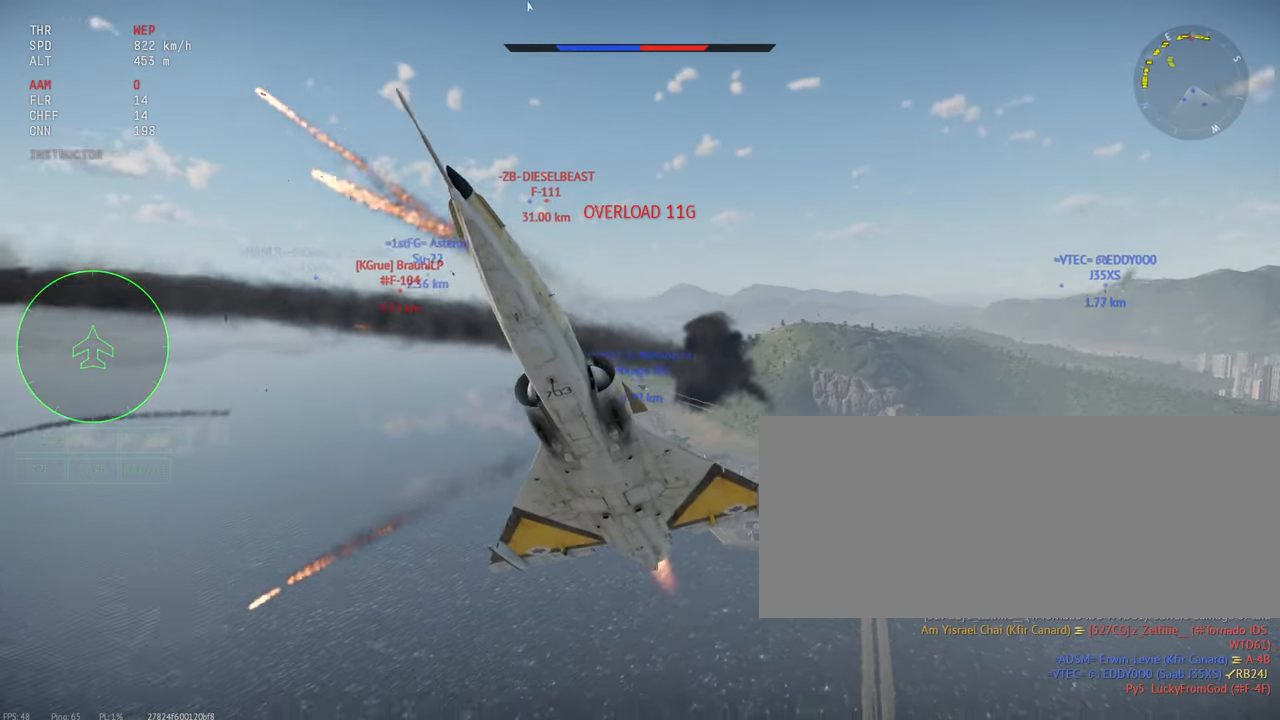
{"keys": ["c", "s", "shift_l"], "mouse": [], "events": []}
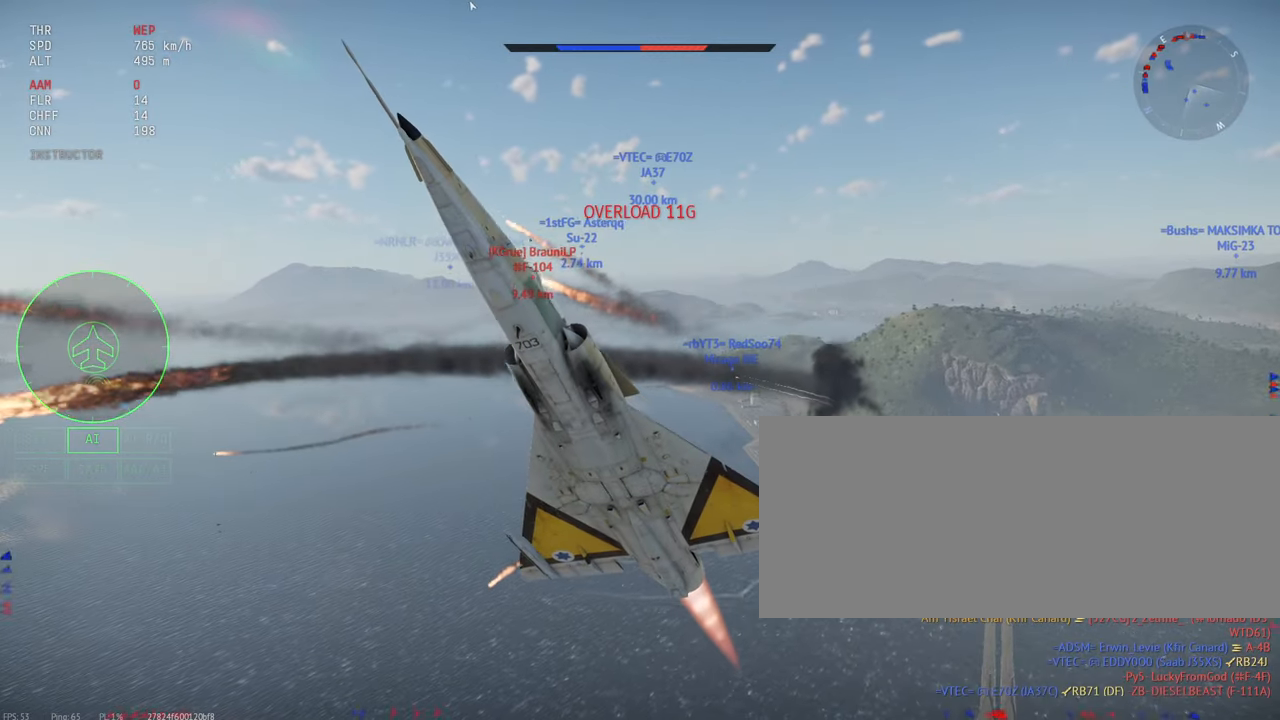
{"keys": ["c", "s", "shift_l"], "mouse": [], "events": []}
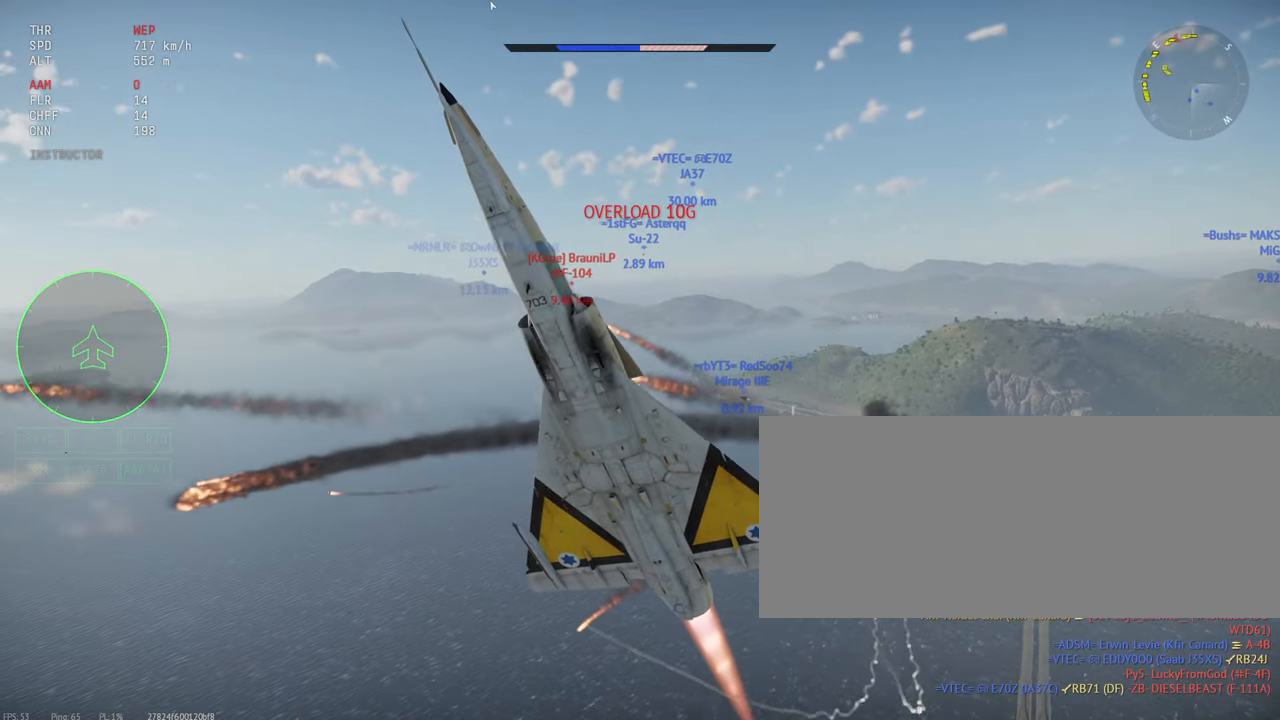
{"keys": ["c", "s", "shift_l"], "mouse": [], "events": []}